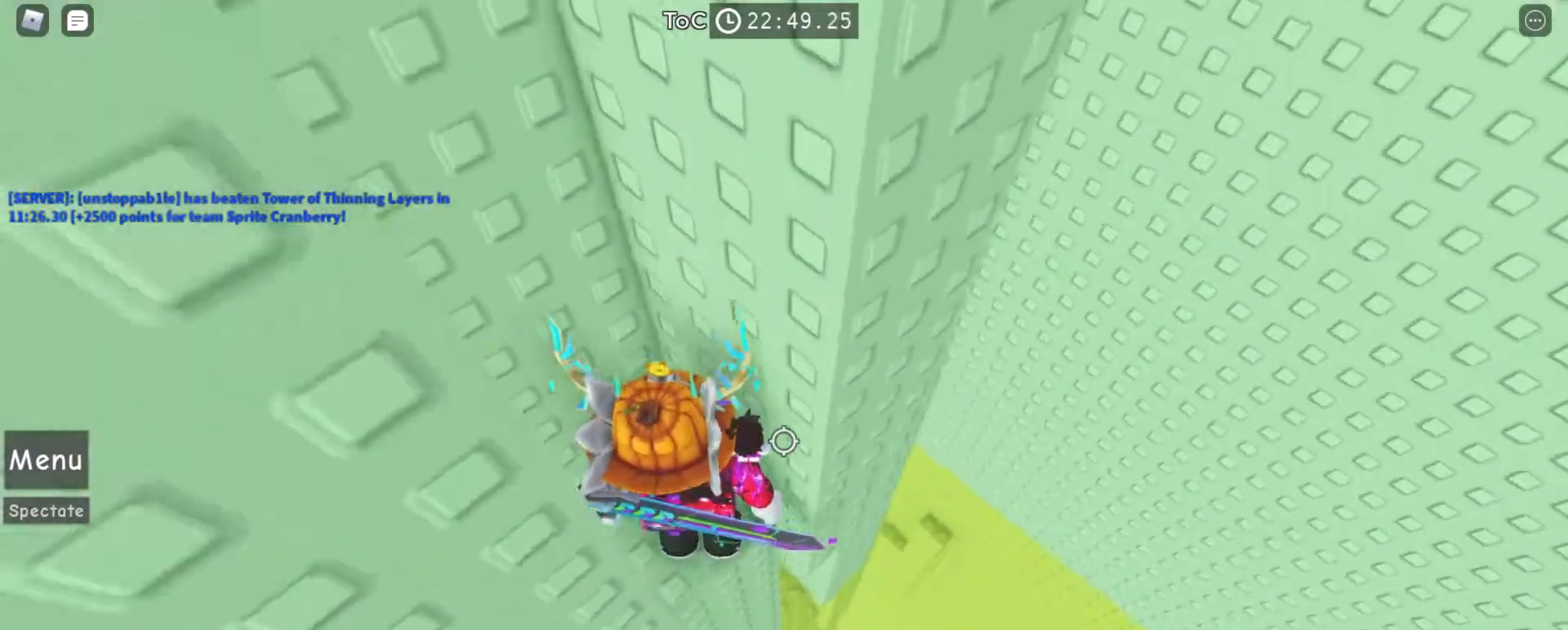
Gameplay with keyboard and mouse; each line is a JSON object with the keys and mouse buttons held at the frame after it. "events" lists presses ("down") and releases ("up") of "a", "ctrl", "d", "e", "f", "q", "r", "s", "shift", "space", "tab", "w", "mouse_left", "mouse_right", "mouse_mb4" and "mouse_mb5" between this image and that frame as [ms after this image, input, new state], when the widget could be followed in between. "mouse_left", "mouse_right", "mouse_mb4", "mouse_mb5" = the "left", "right", "mb4", "mb5" buttons of the "mouse" list. No other keys are recorded. Mouse movement is not recorded. Not read: mouse_wheel.
{"keys": ["d"], "mouse": ["right"], "events": [[167, "d", "down"], [300, "space", "down"], [400, "space", "up"]]}
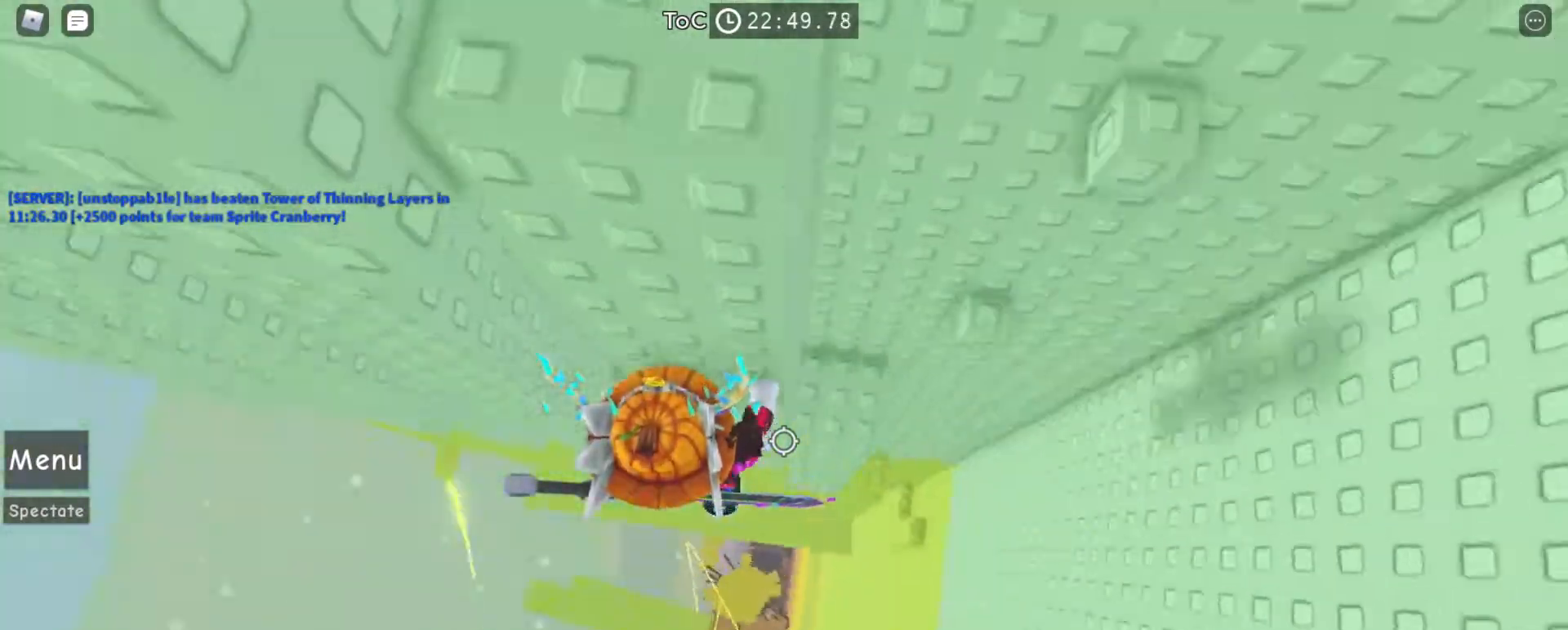
{"keys": ["d"], "mouse": ["right"], "events": [[200, "w", "down"], [300, "d", "up"], [300, "w", "up"], [467, "d", "down"]]}
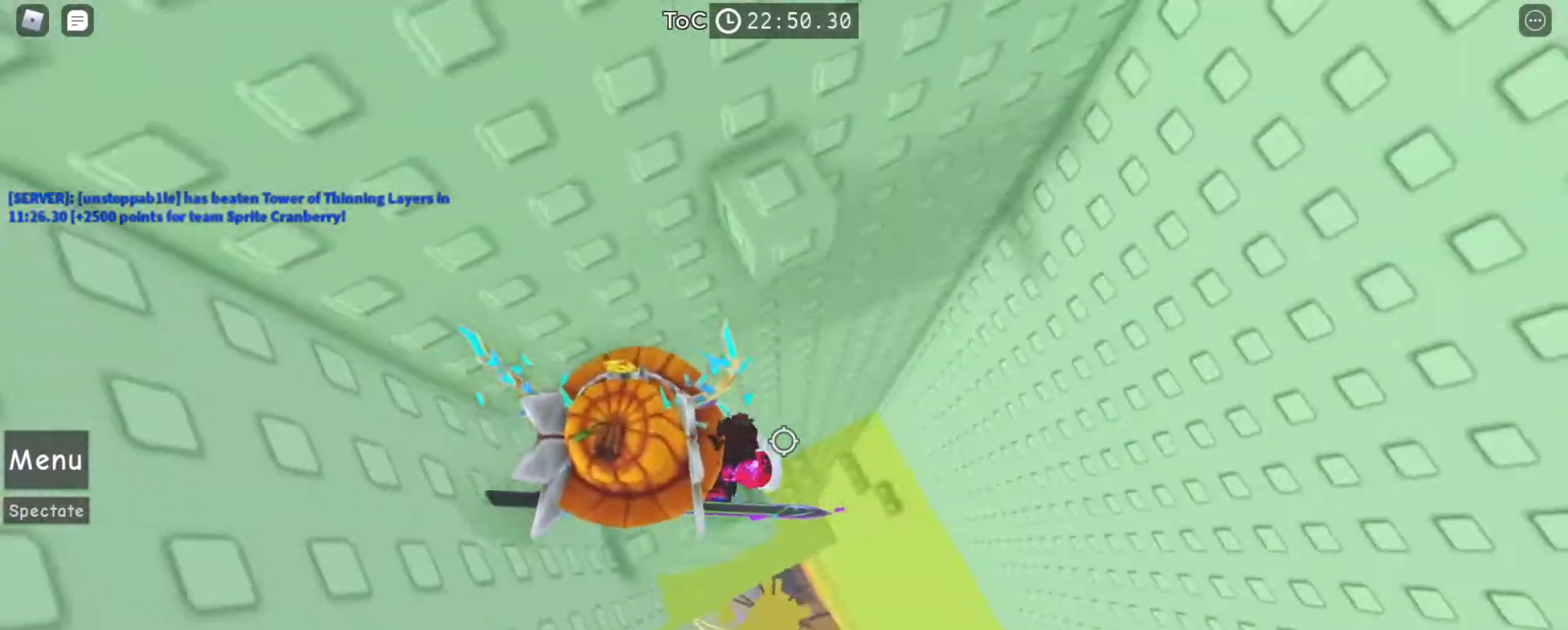
{"keys": ["w"], "mouse": ["right"], "events": [[33, "d", "up"], [33, "space", "down"], [133, "space", "up"], [200, "w", "down"]]}
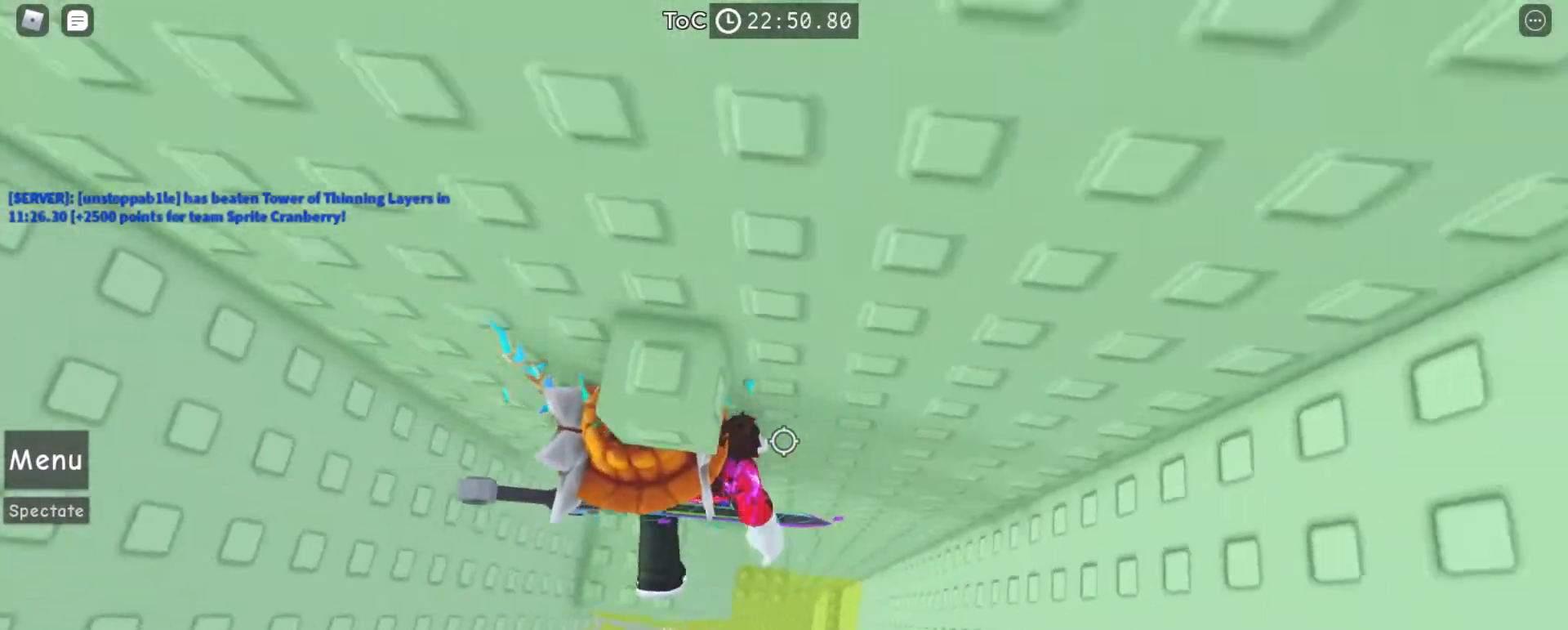
{"keys": ["w"], "mouse": ["right"], "events": [[100, "w", "up"], [200, "s", "down"], [300, "s", "up"], [300, "space", "down"], [433, "w", "down"], [467, "space", "up"]]}
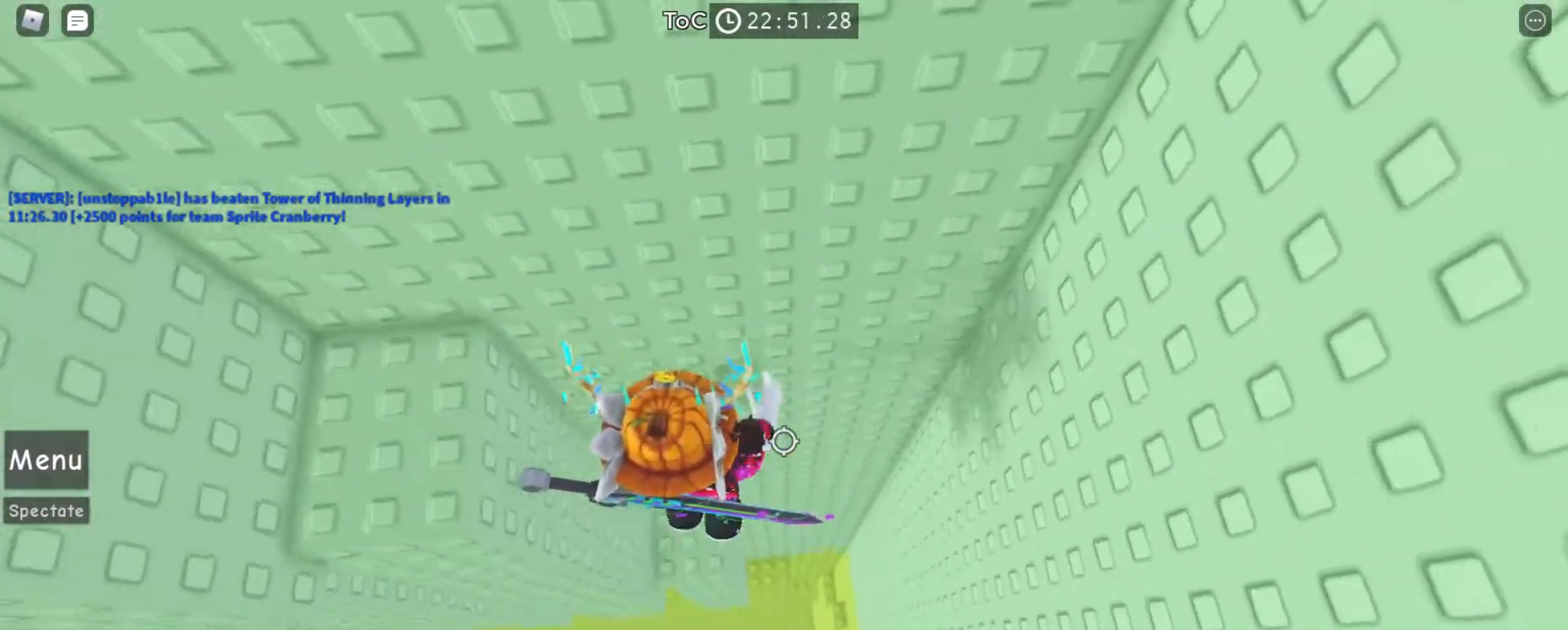
{"keys": ["a"], "mouse": ["right"], "events": [[167, "w", "up"], [267, "space", "down"], [367, "a", "down"], [367, "space", "up"]]}
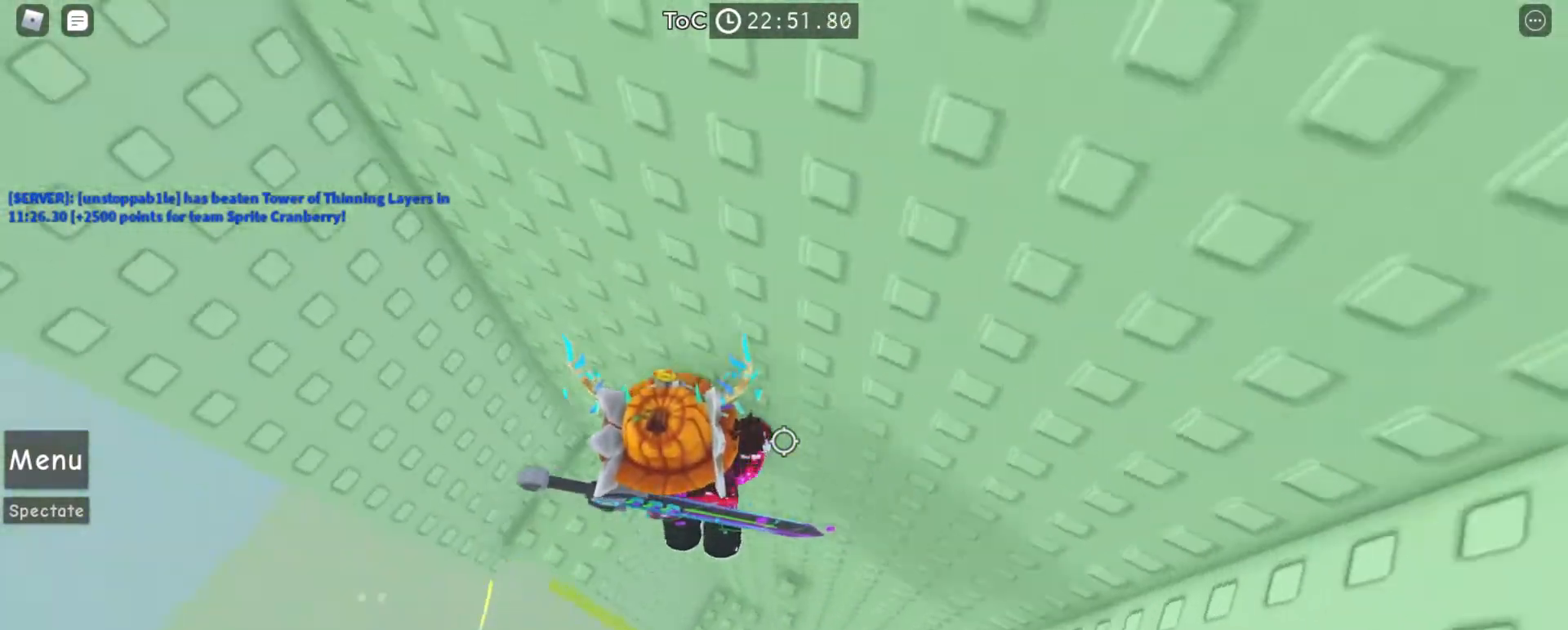
{"keys": ["a"], "mouse": ["right"], "events": [[200, "a", "up"], [500, "a", "down"]]}
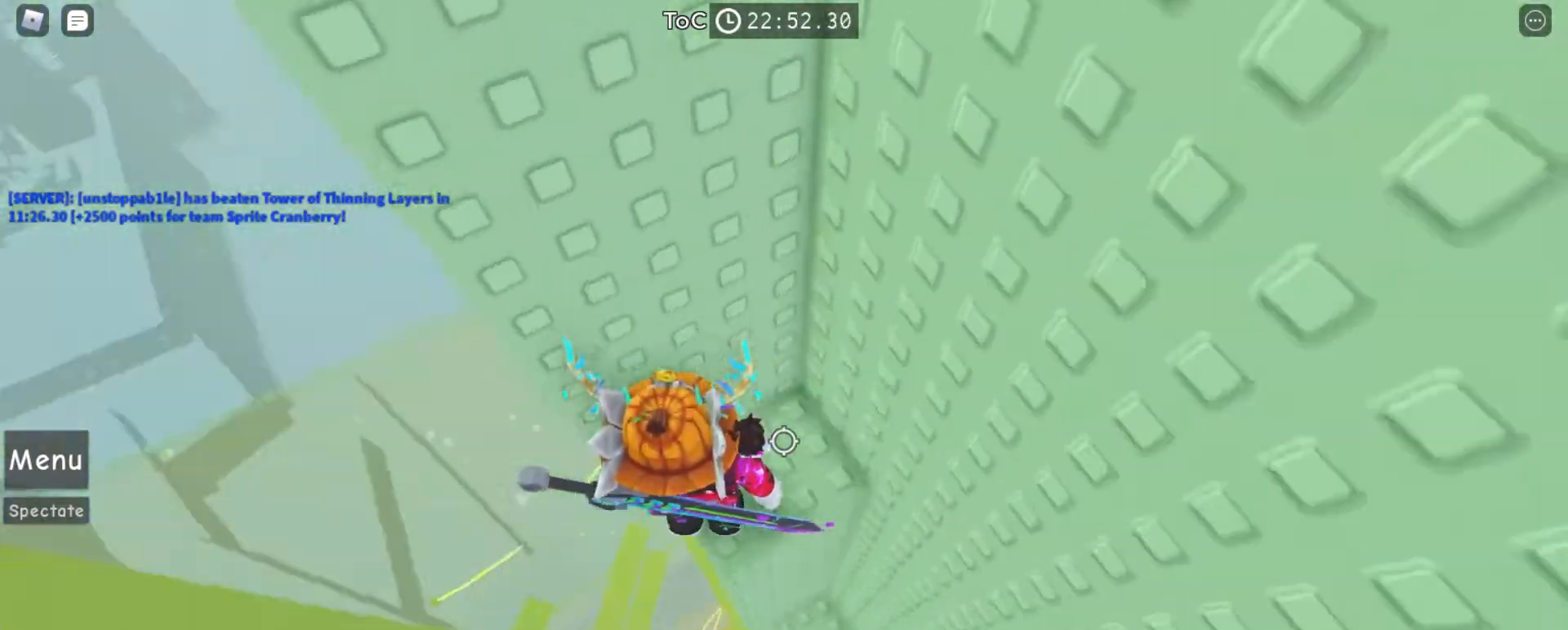
{"keys": ["a"], "mouse": ["right"], "events": [[100, "space", "down"], [200, "space", "up"]]}
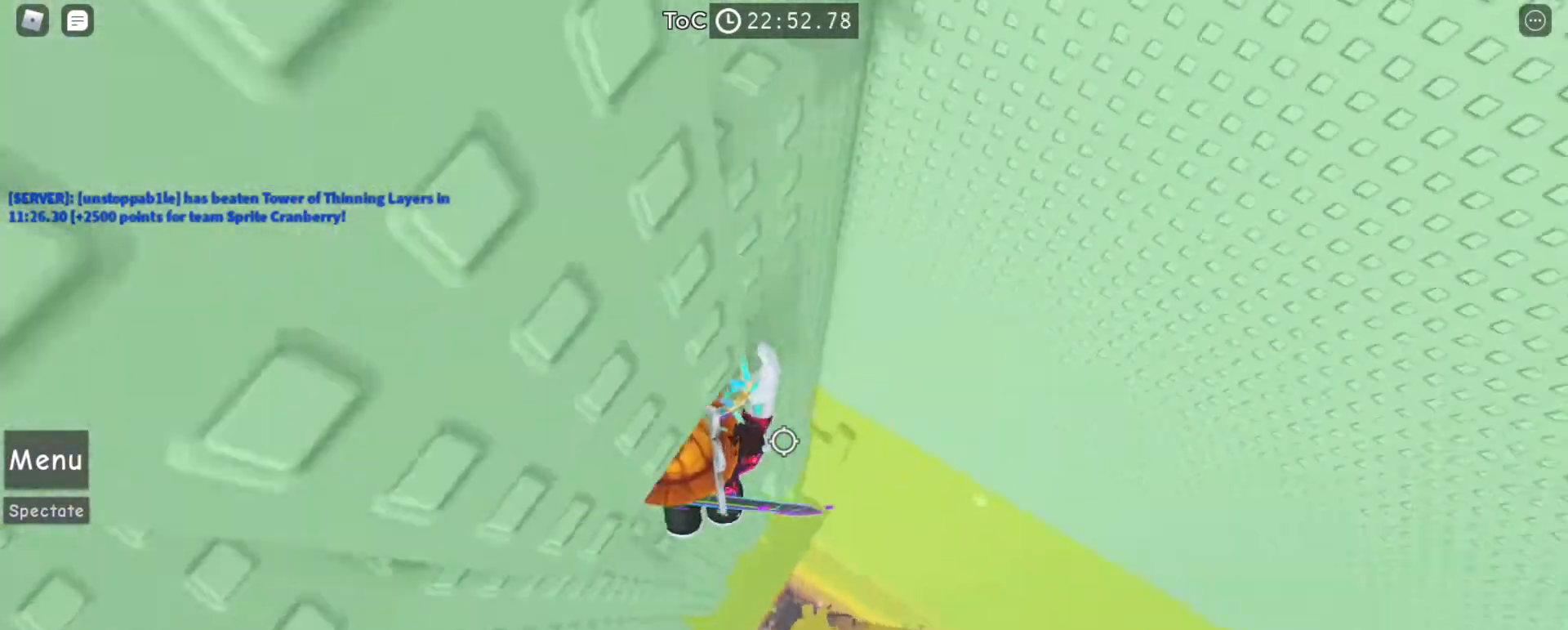
{"keys": ["s"], "mouse": ["right"], "events": [[100, "a", "up"], [433, "s", "down"]]}
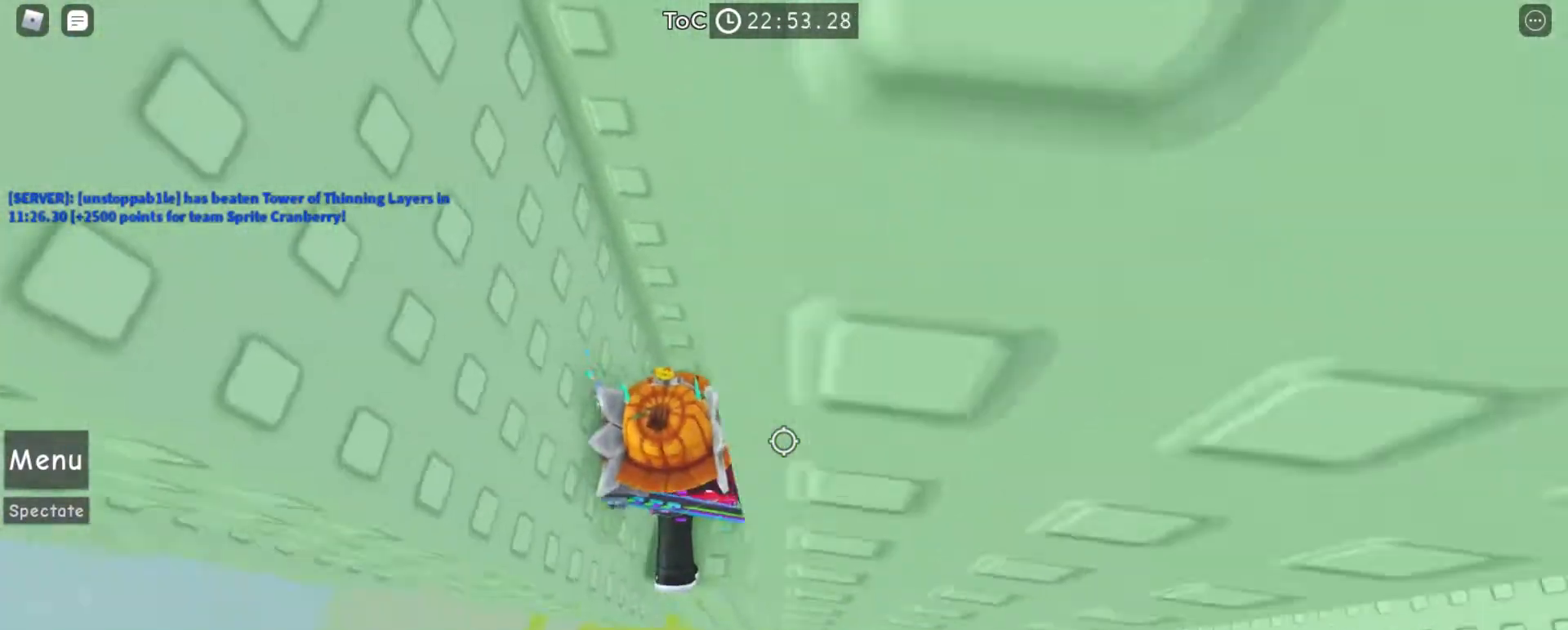
{"keys": [], "mouse": ["right"], "events": [[33, "s", "up"], [400, "shift", "down"], [433, "shift", "up"]]}
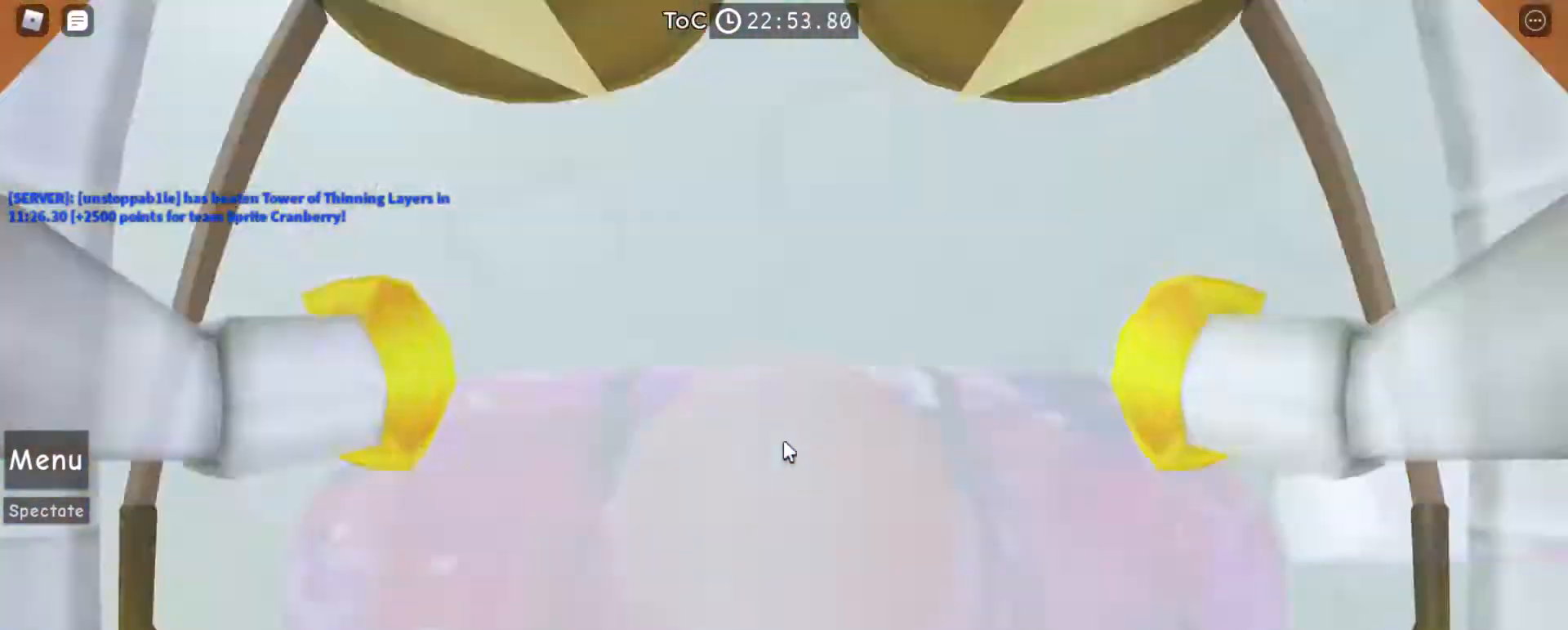
{"keys": ["a"], "mouse": ["right"], "events": [[233, "a", "down"], [367, "space", "down"], [433, "space", "up"]]}
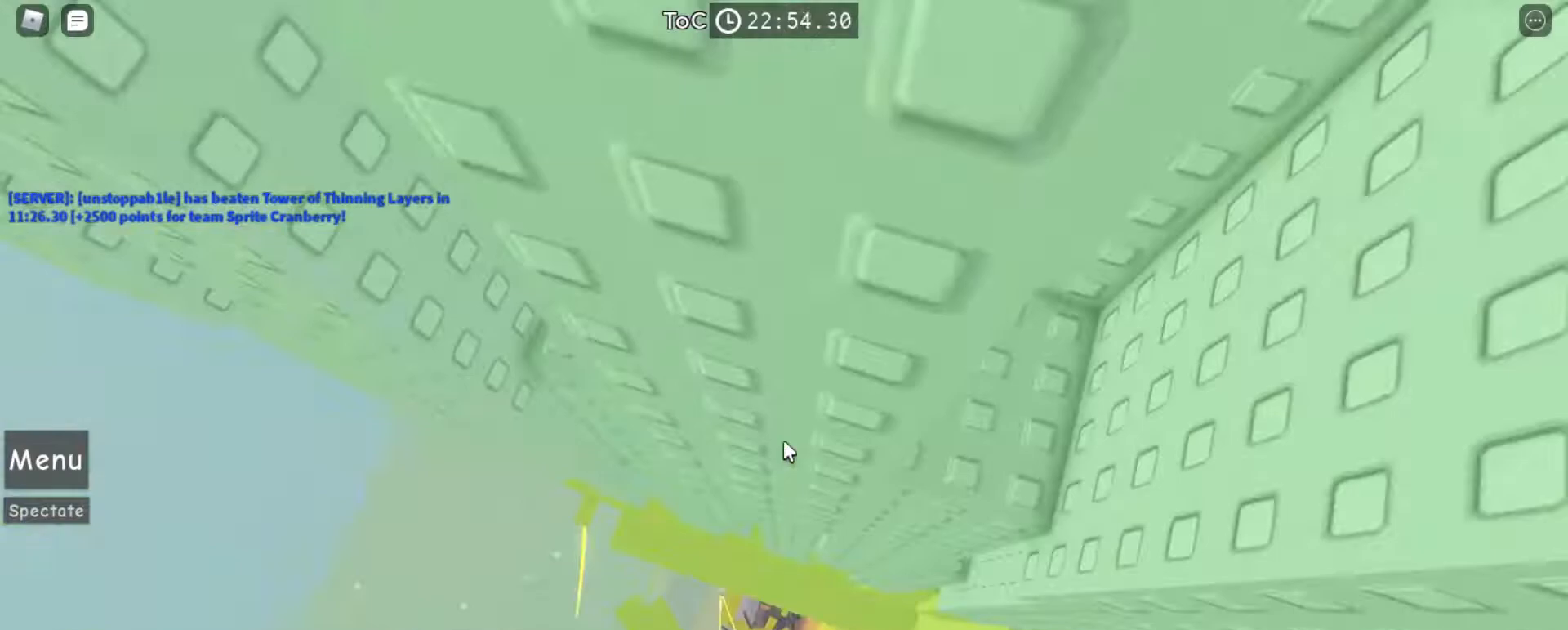
{"keys": [], "mouse": ["right"], "events": [[367, "a", "up"]]}
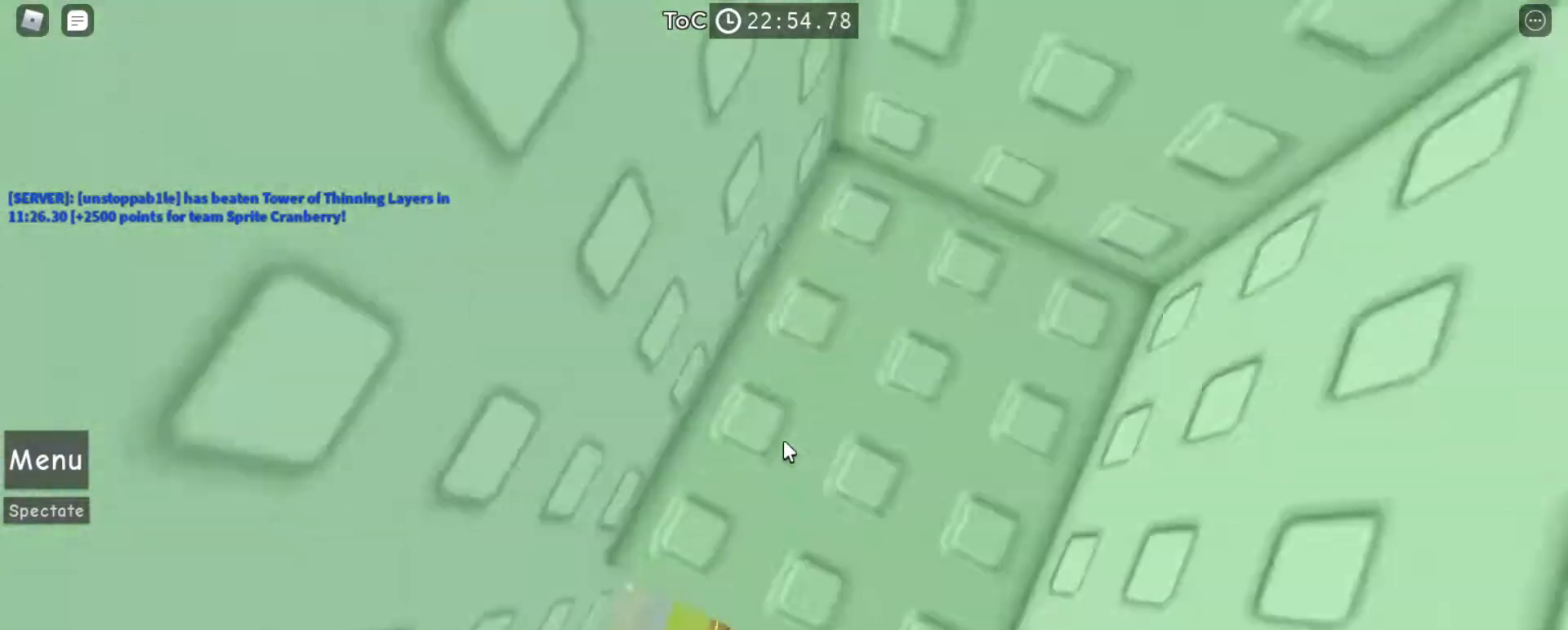
{"keys": ["a"], "mouse": ["right"], "events": [[200, "a", "down"], [367, "space", "down"], [433, "space", "up"]]}
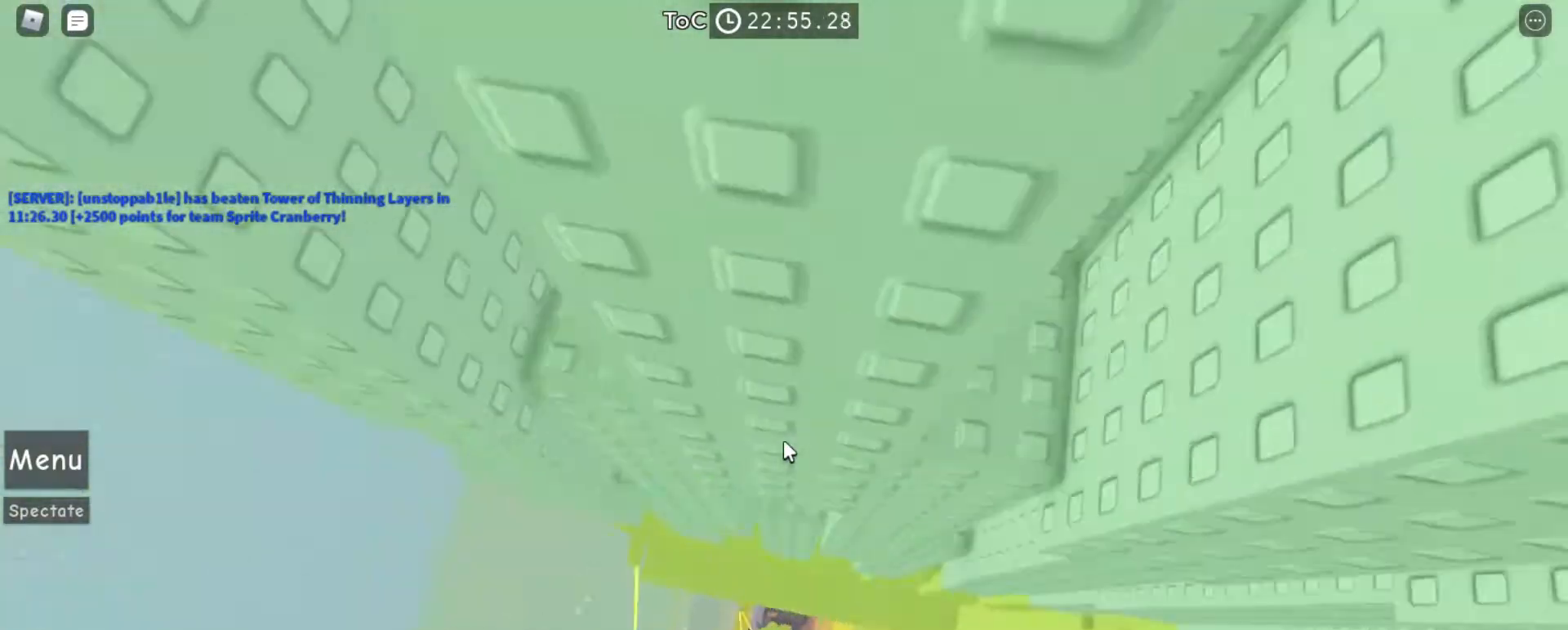
{"keys": [], "mouse": ["right"], "events": [[333, "a", "up"]]}
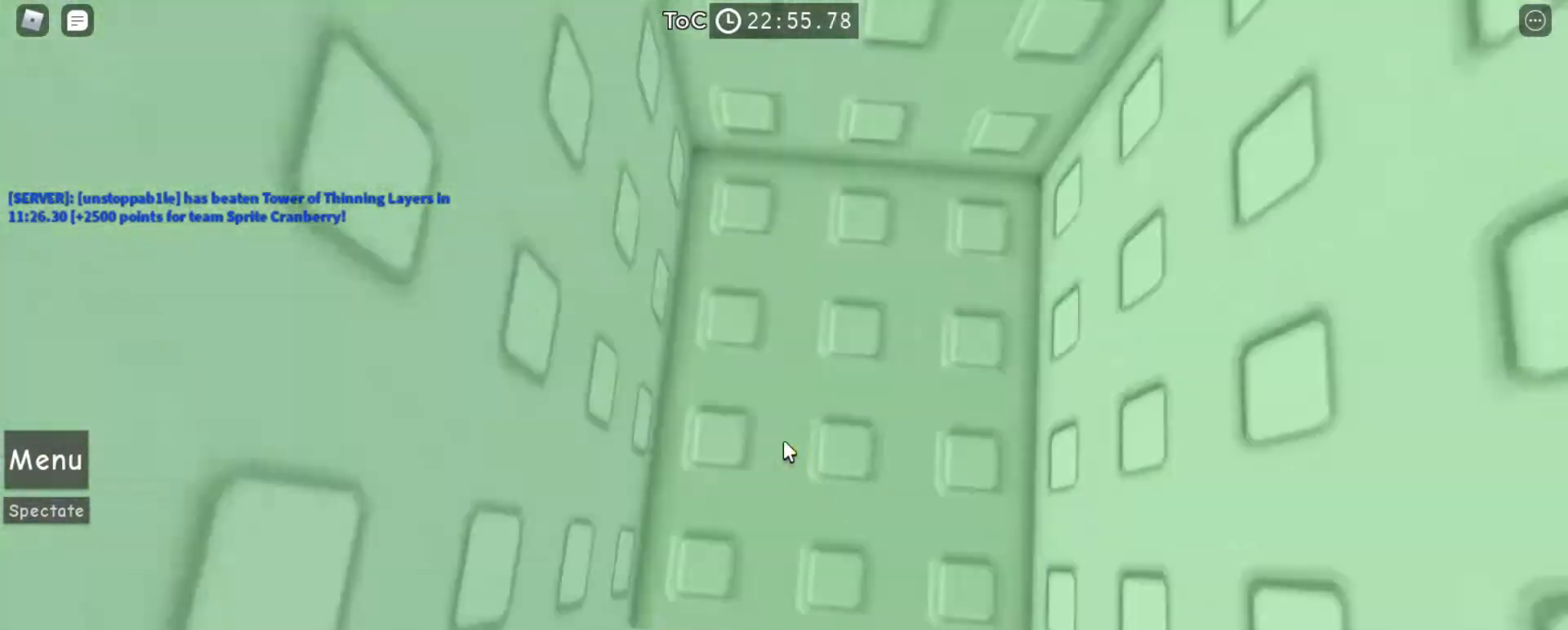
{"keys": ["a"], "mouse": ["right"], "events": [[200, "a", "down"], [367, "space", "down"], [433, "space", "up"]]}
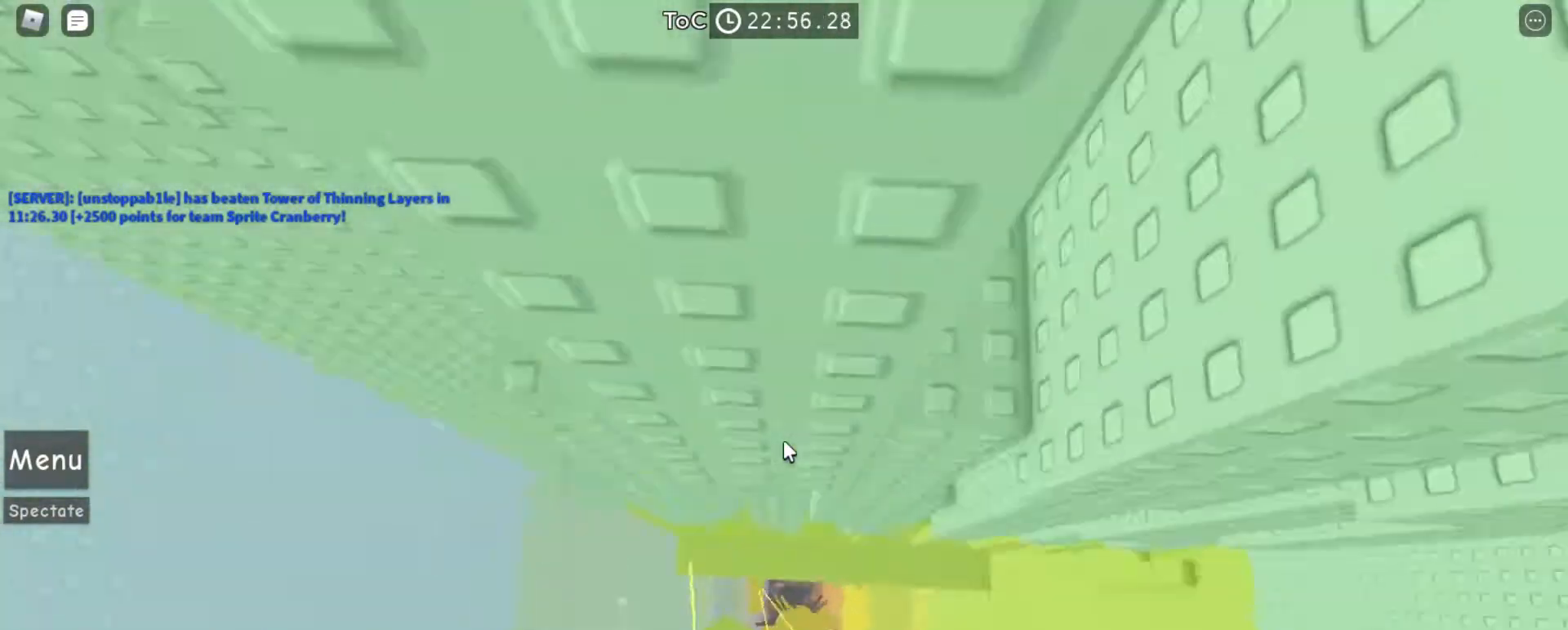
{"keys": [], "mouse": ["right"], "events": [[300, "a", "up"]]}
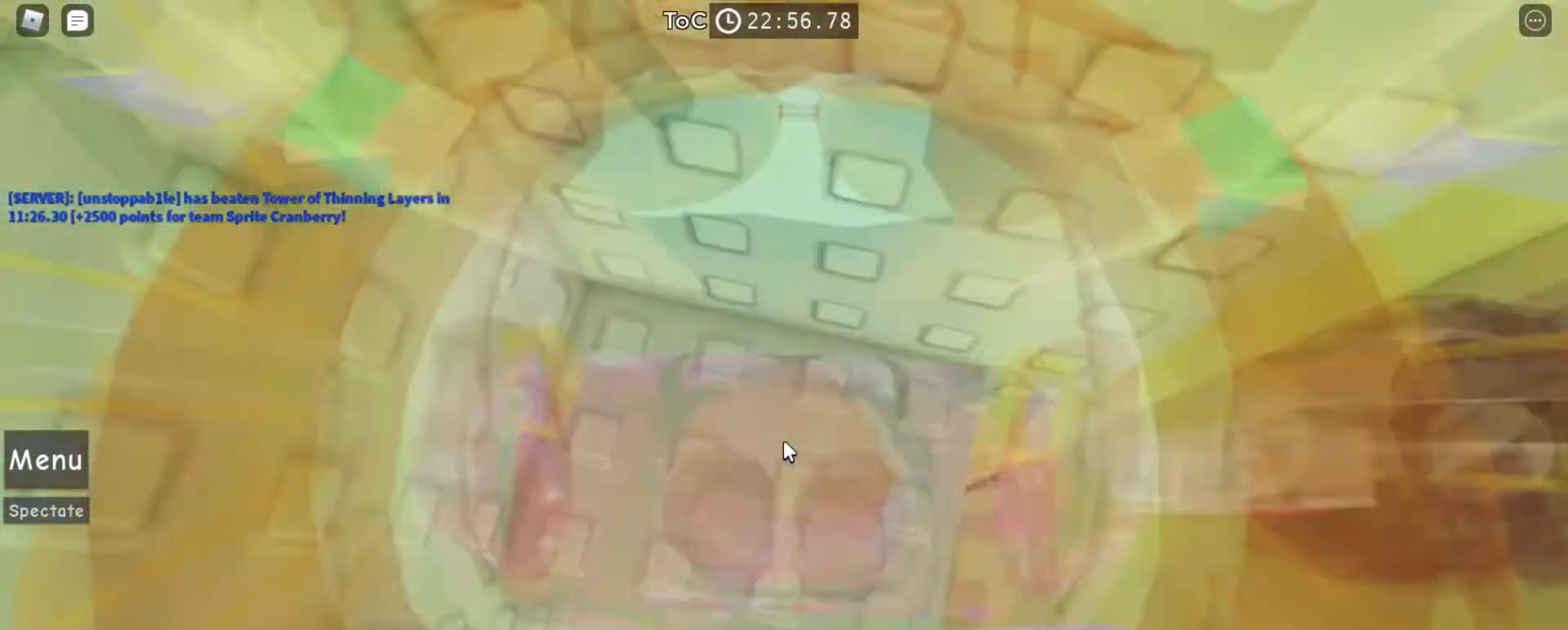
{"keys": ["a"], "mouse": ["right"], "events": [[500, "a", "down"]]}
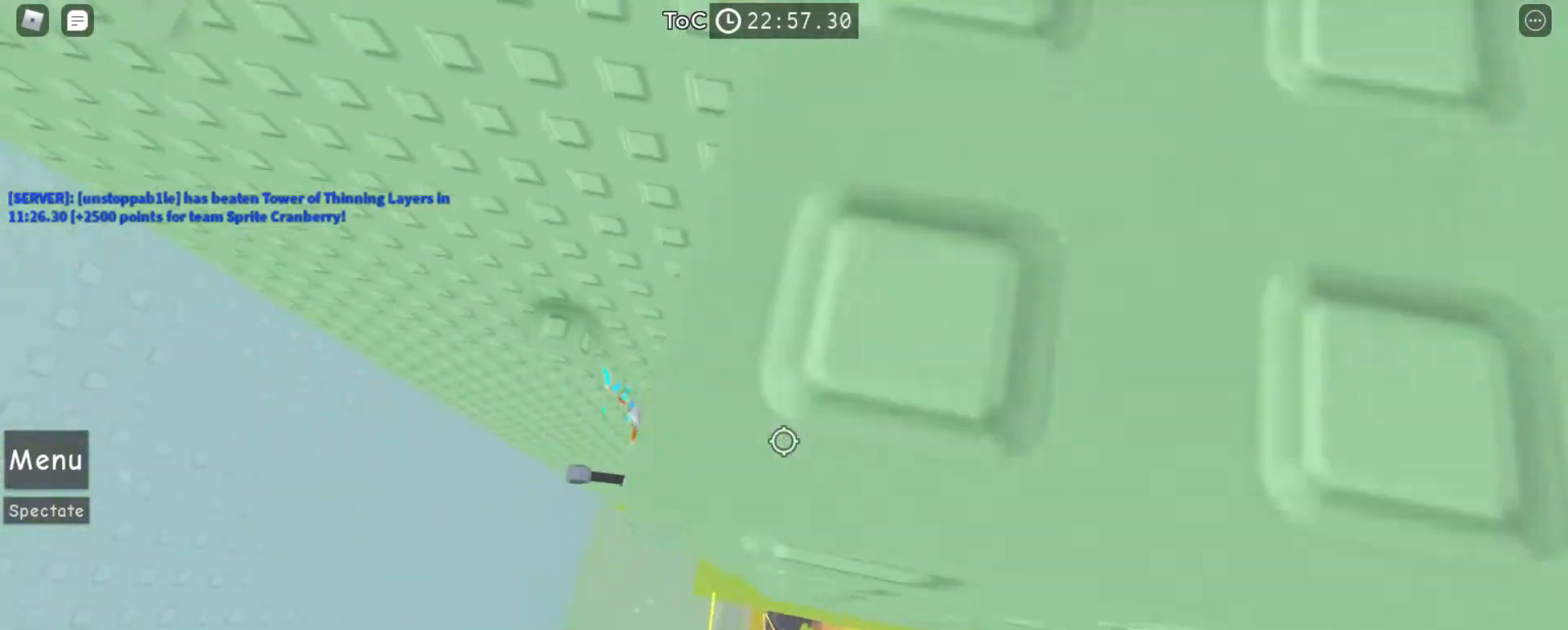
{"keys": ["w"], "mouse": ["right"], "events": [[100, "space", "down"], [200, "a", "up"], [200, "space", "up"], [300, "w", "down"]]}
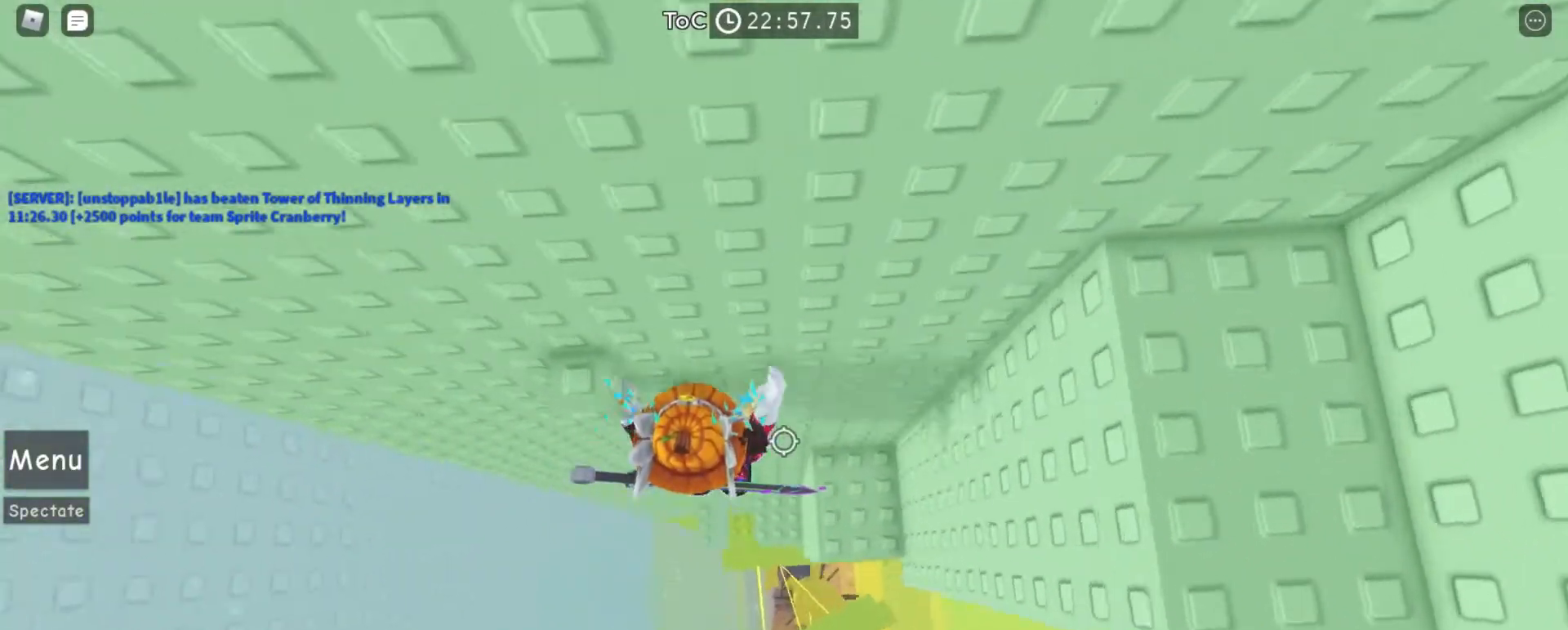
{"keys": ["w"], "mouse": ["right"], "events": [[67, "w", "up"], [200, "a", "down"], [267, "space", "down"], [300, "a", "up"], [400, "space", "up"], [400, "w", "down"]]}
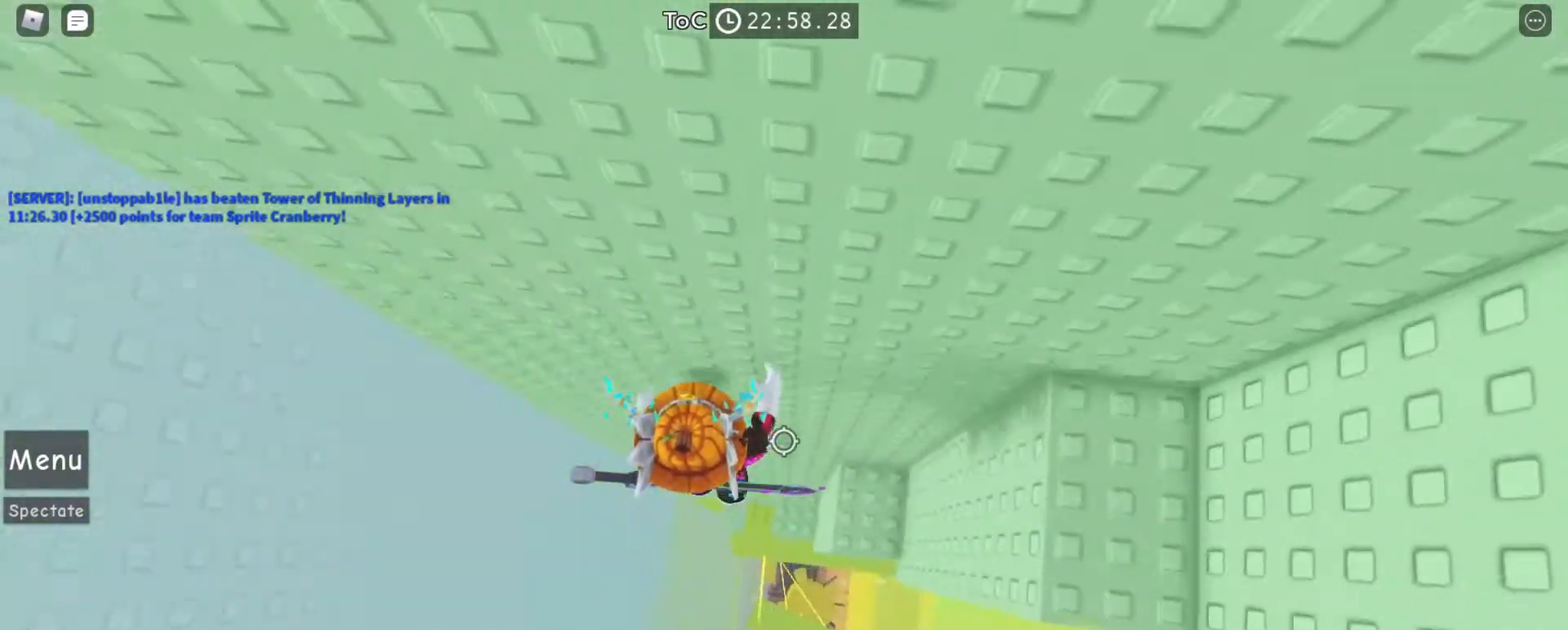
{"keys": ["d", "w"], "mouse": [], "events": [[133, "d", "down"], [200, "space", "down"], [300, "mouse_right", "up"], [333, "space", "up"]]}
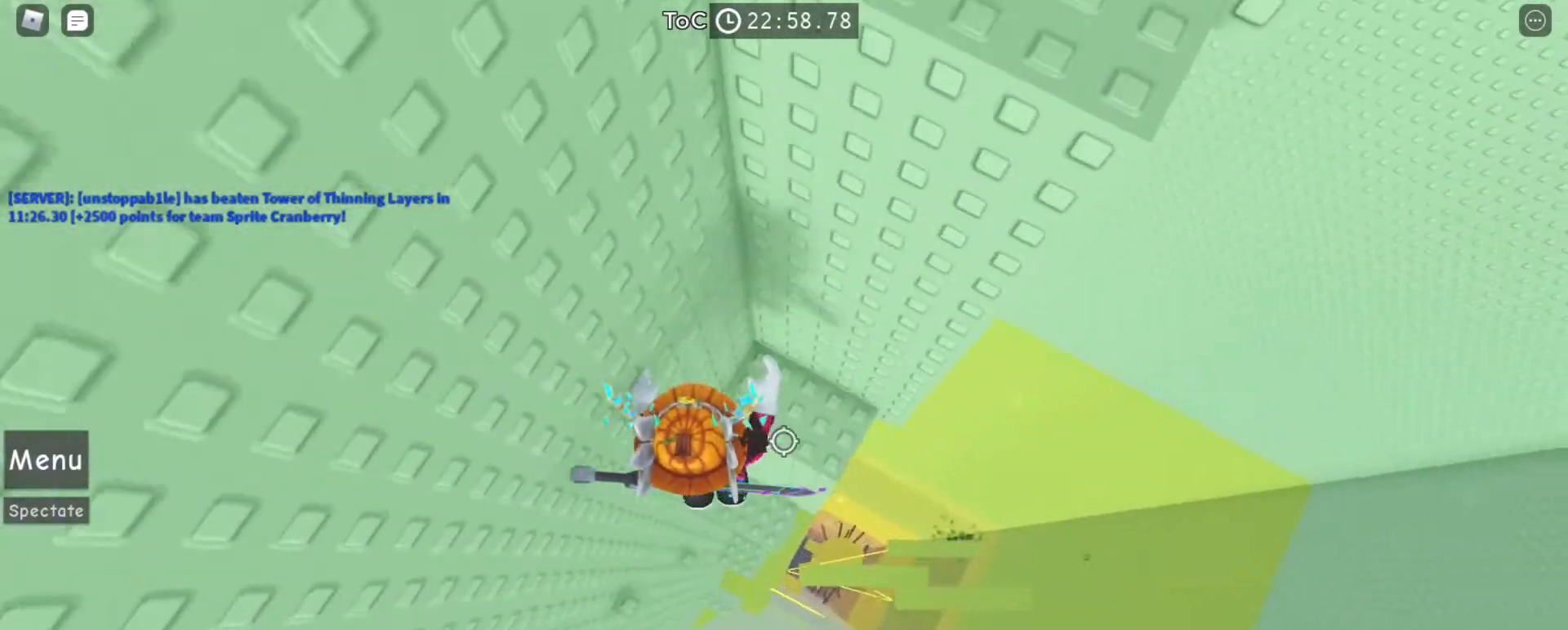
{"keys": ["d"], "mouse": ["right"], "events": [[67, "mouse_right", "down"], [100, "w", "up"], [300, "d", "up"], [433, "d", "down"]]}
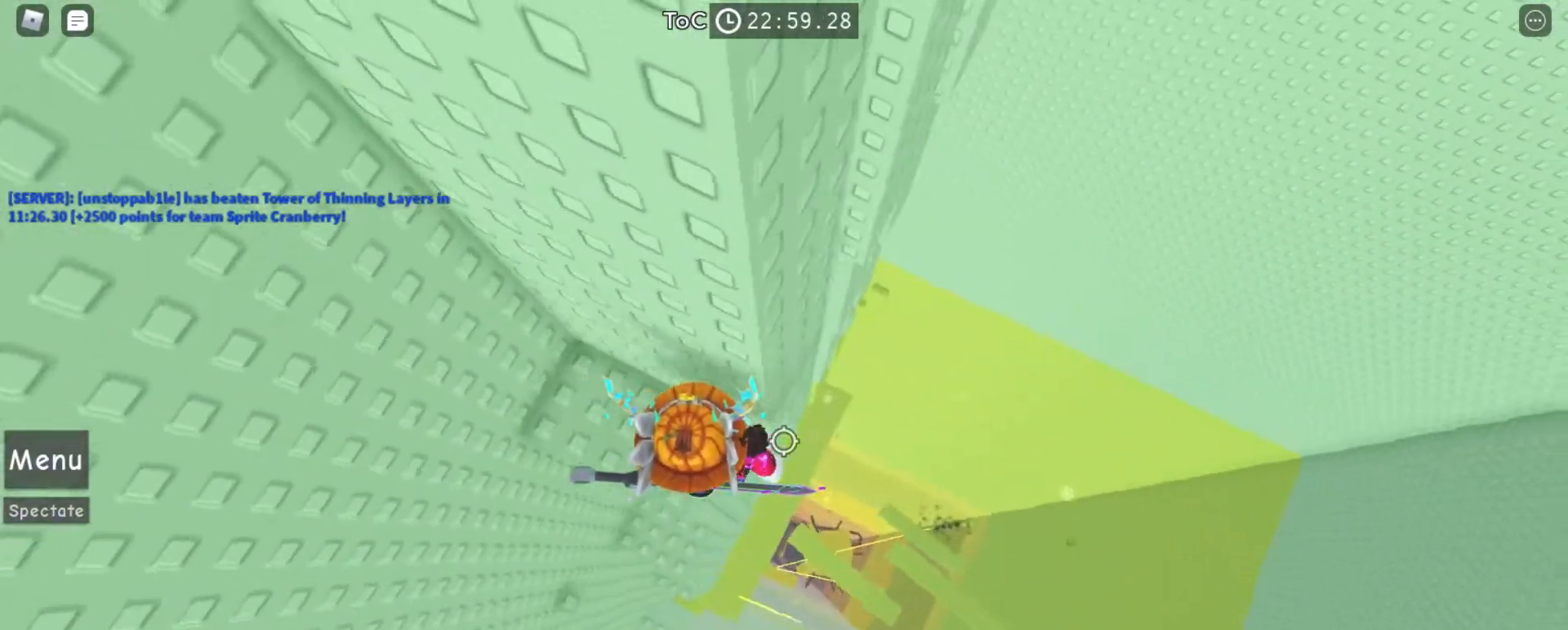
{"keys": ["d"], "mouse": ["right"], "events": [[67, "space", "down"], [167, "space", "up"]]}
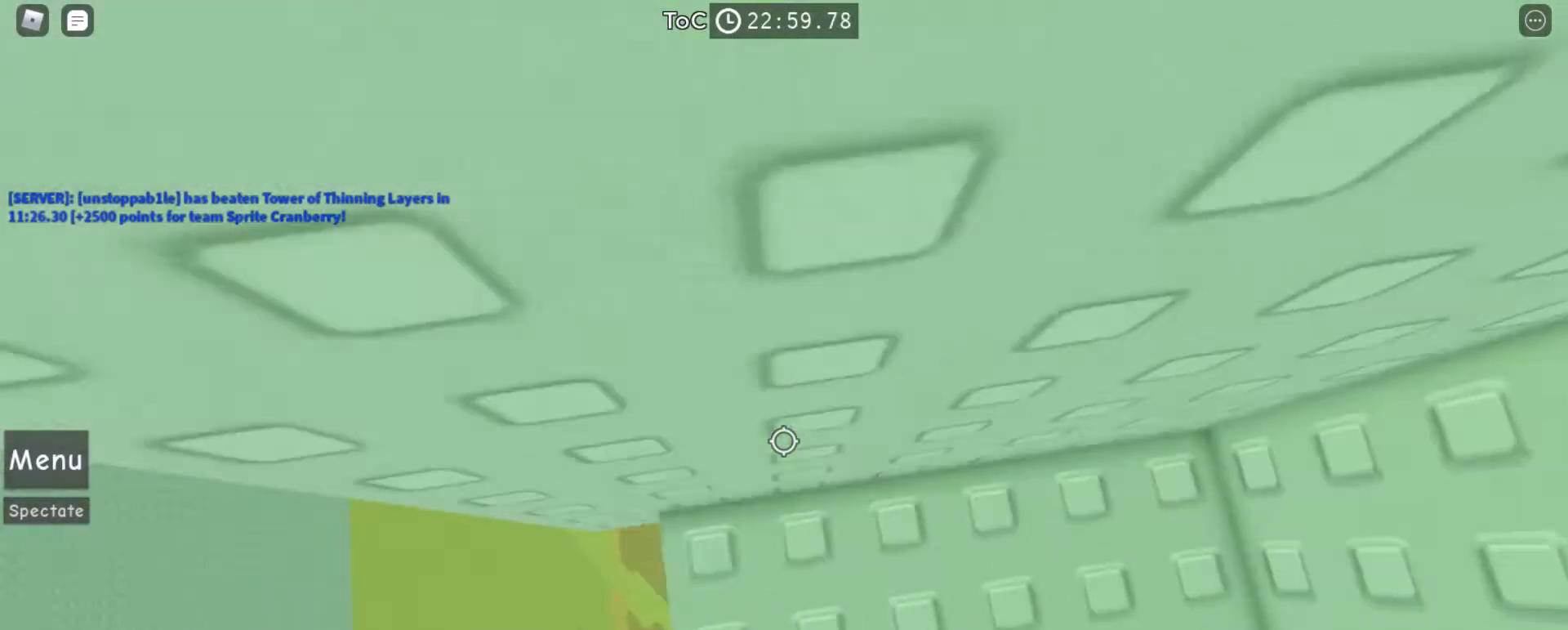
{"keys": ["d"], "mouse": ["right"], "events": [[67, "d", "up"], [467, "d", "down"]]}
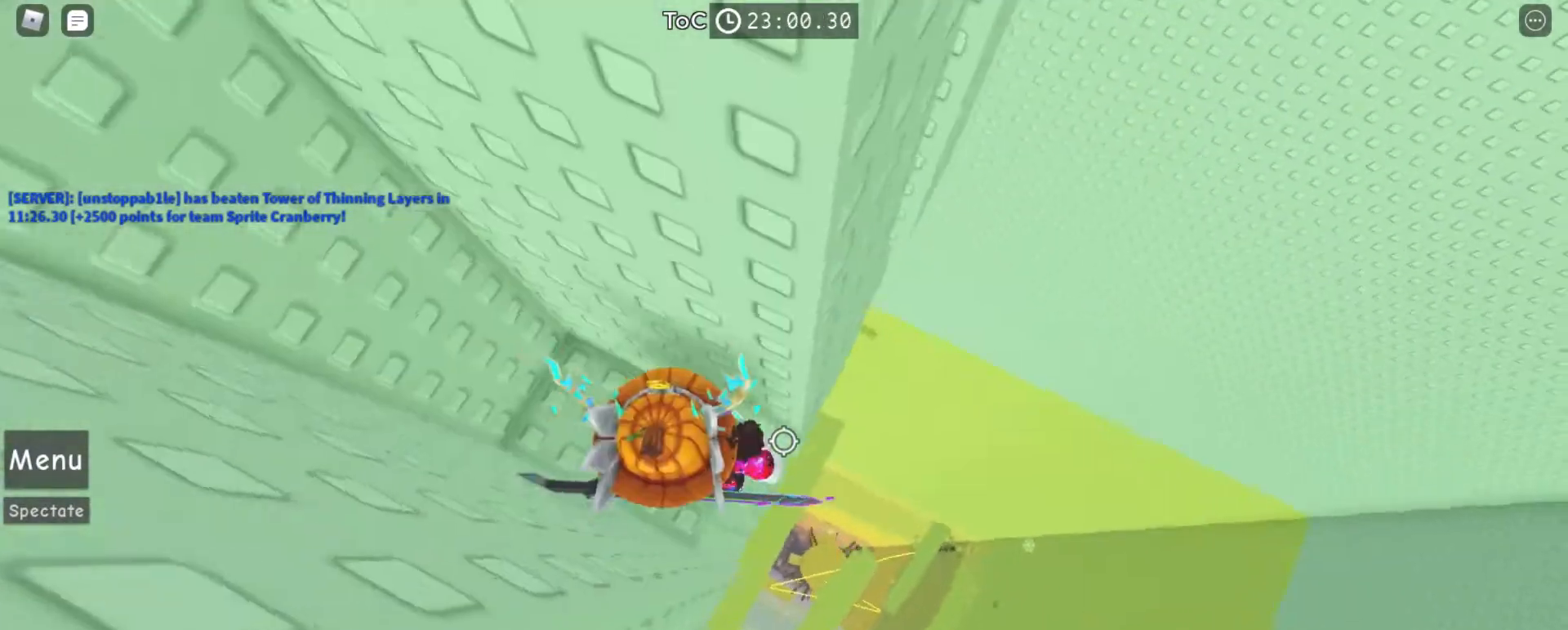
{"keys": ["d", "w"], "mouse": ["right"], "events": [[100, "space", "down"], [167, "space", "up"], [467, "w", "down"]]}
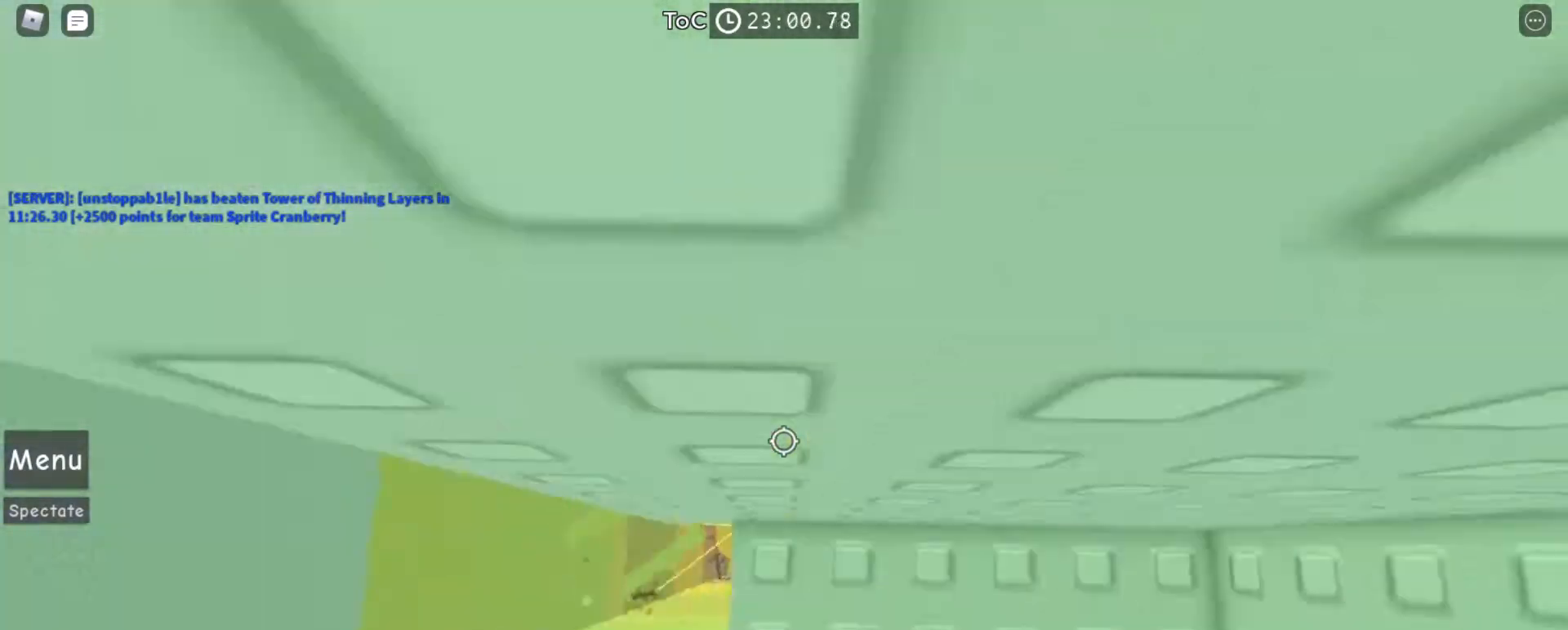
{"keys": [], "mouse": ["right"], "events": [[133, "w", "up"], [167, "d", "up"]]}
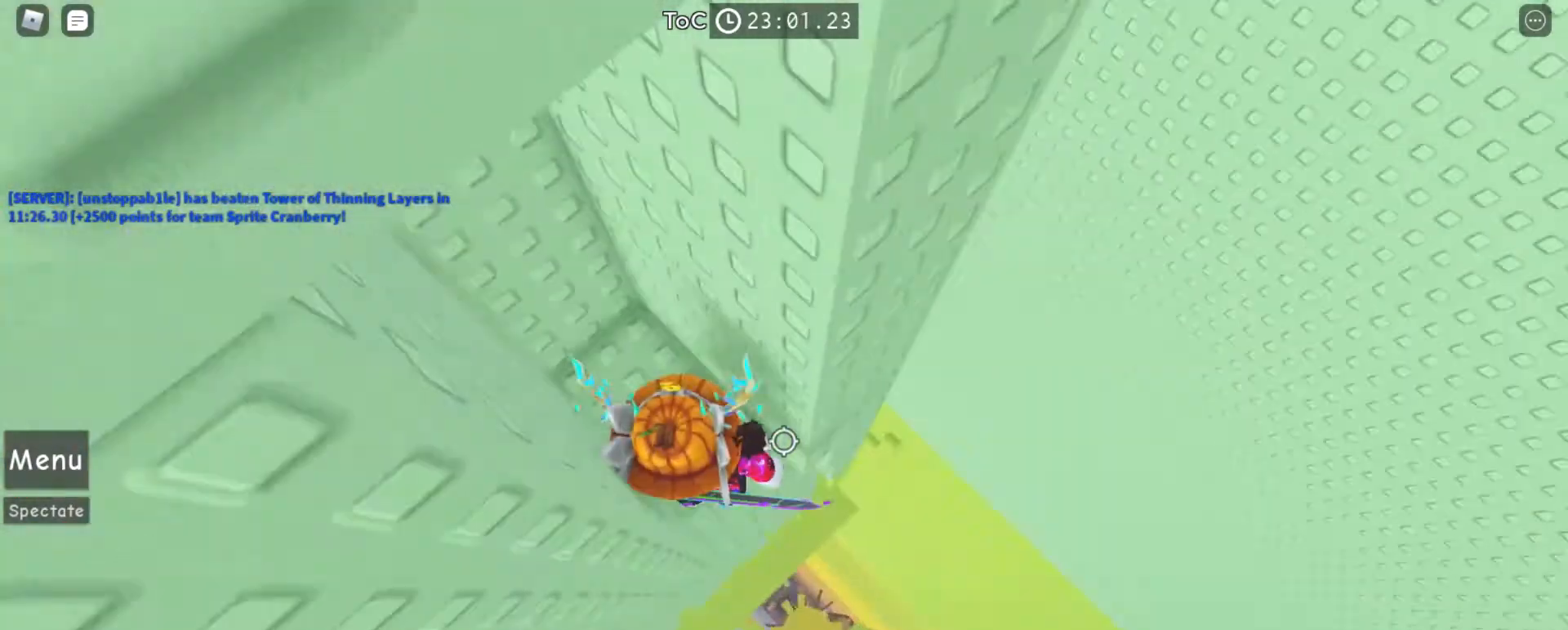
{"keys": ["d"], "mouse": ["right"], "events": [[233, "d", "down"], [333, "space", "down"], [400, "space", "up"]]}
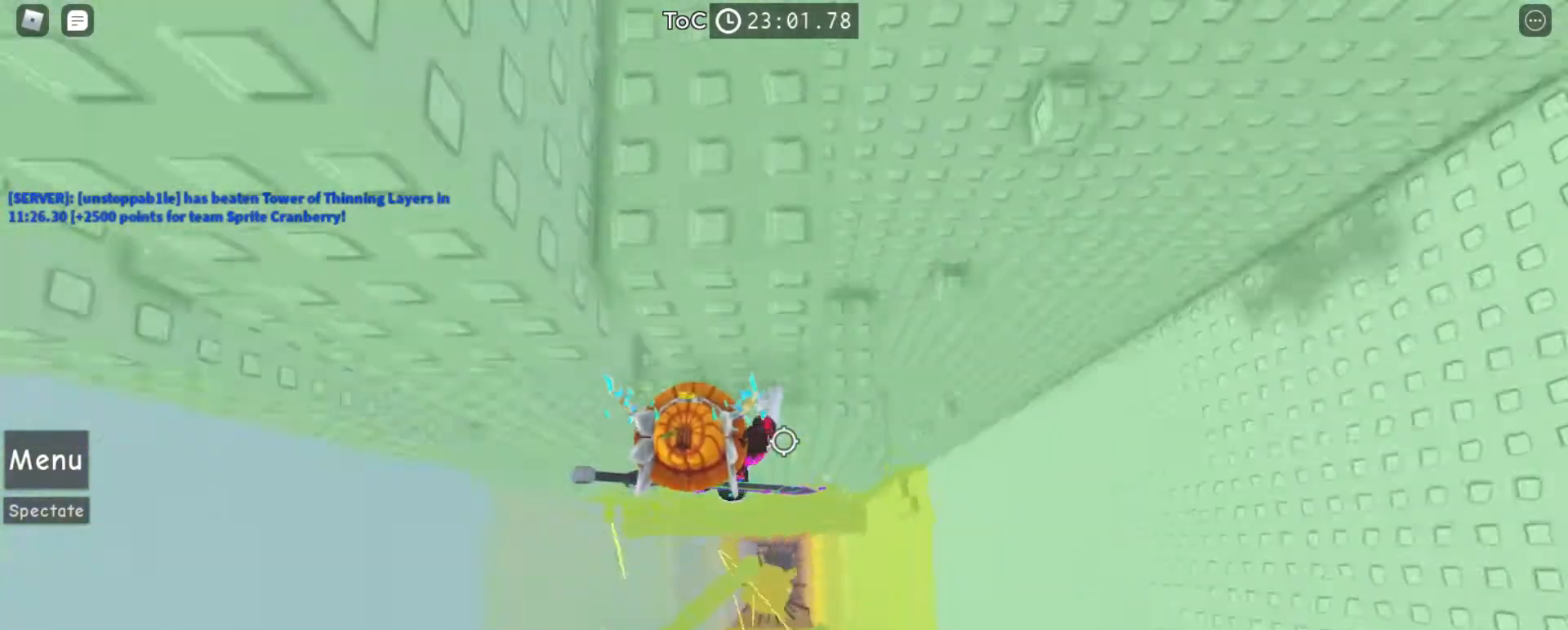
{"keys": ["d"], "mouse": ["right"], "events": [[233, "w", "down"], [333, "d", "up"], [367, "w", "up"], [467, "d", "down"]]}
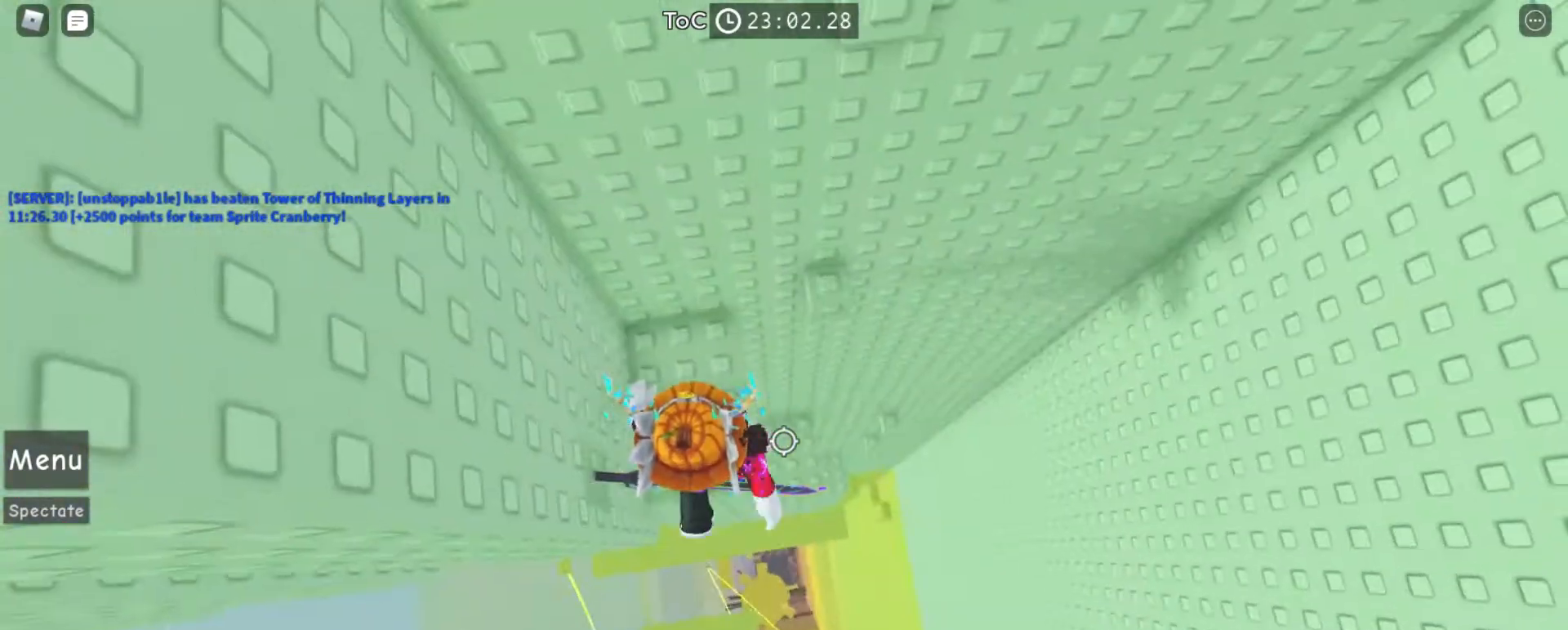
{"keys": ["w"], "mouse": ["right"], "events": [[33, "space", "down"], [167, "d", "up"], [167, "space", "up"], [200, "w", "down"]]}
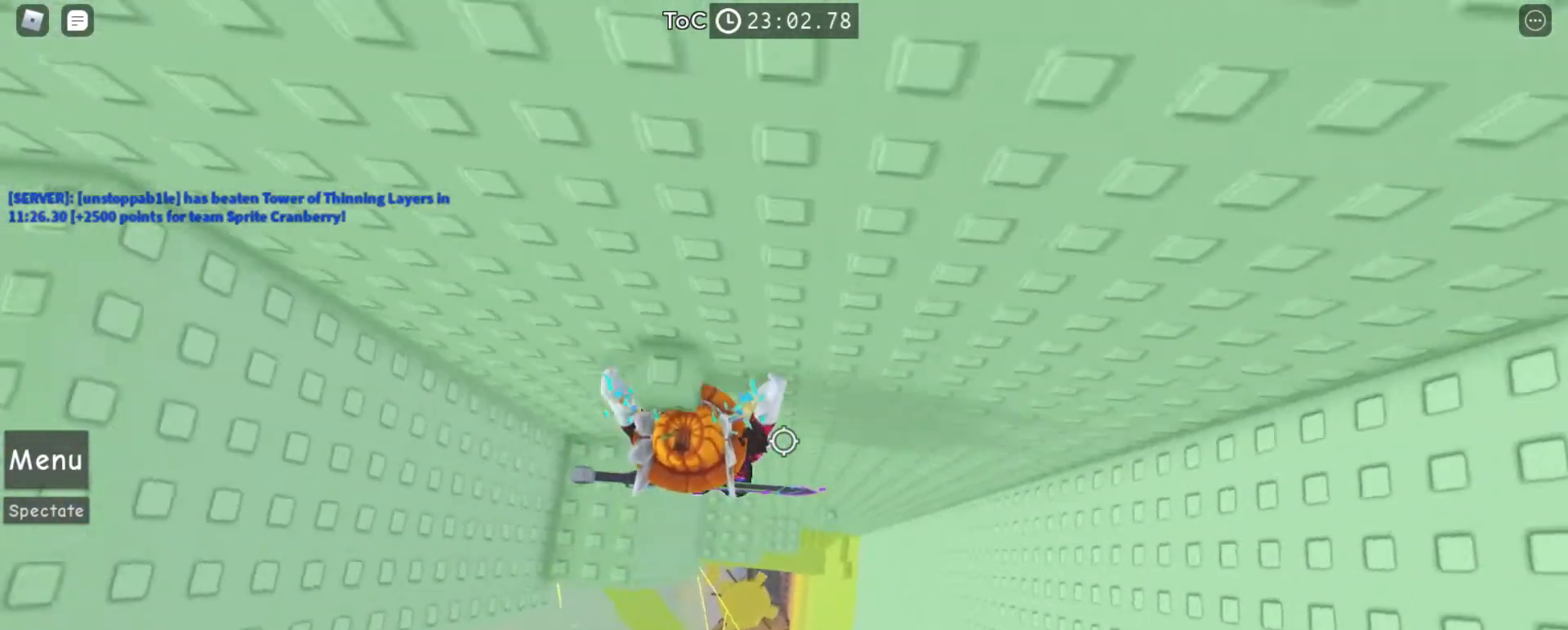
{"keys": ["w"], "mouse": ["right"], "events": [[100, "w", "up"], [133, "s", "down"], [200, "s", "up"], [200, "space", "down"], [300, "w", "down"], [333, "space", "up"]]}
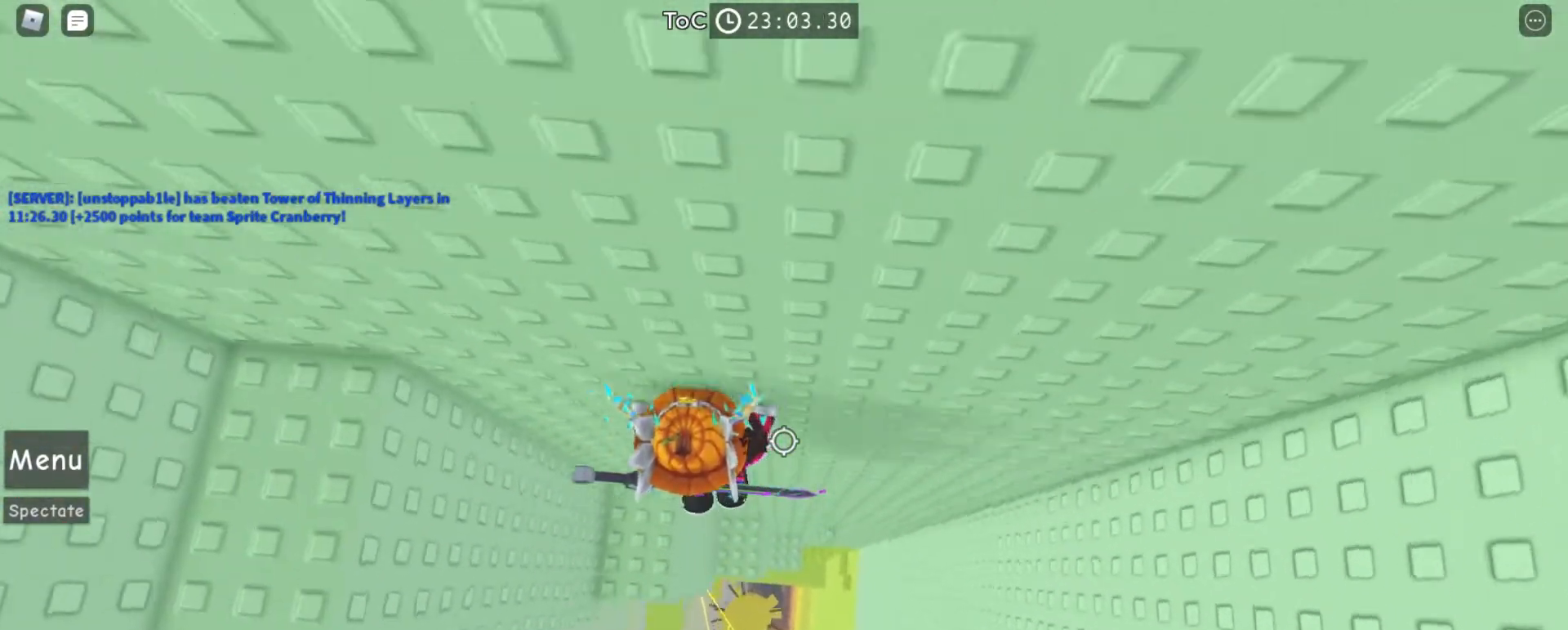
{"keys": [], "mouse": ["right"], "events": [[33, "a", "down"], [100, "space", "down"], [133, "w", "up"], [233, "space", "up"], [500, "a", "up"]]}